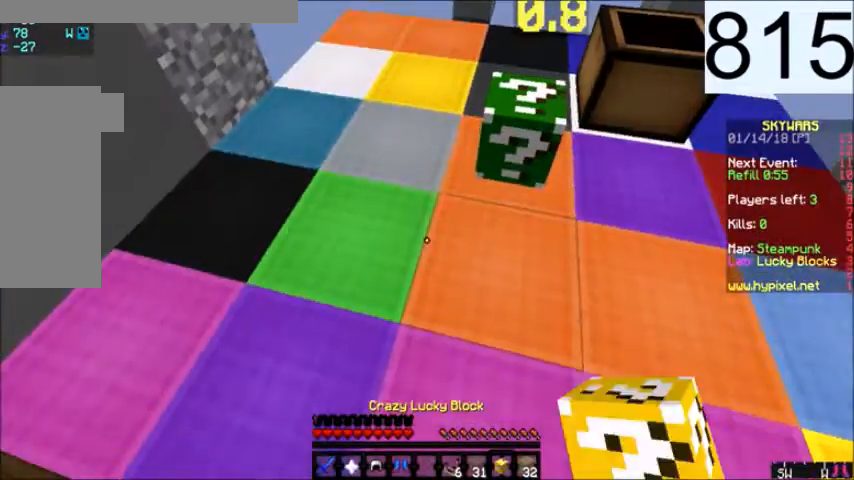
Gameplay with keyboard and mouse; each line is a JSON object with the keys and mouse buttons held at the frame after it. "events" lists presses ("down") and releases ("up") of "a", "d", "s", "space", "w", "mouse_left" and "mouse_right" between this image and that frame as [ms after this image, input, new state], when the widget could be followed in between. "mouse_left", "mouse_right" = the "left", "right" buttons of the "mouse" list. No other keys are recorded. Fast repeated clicks can show as one long hold. Mouse movement is not recorded.
{"keys": [], "mouse": [], "events": [[100, "mouse_right", "up"]]}
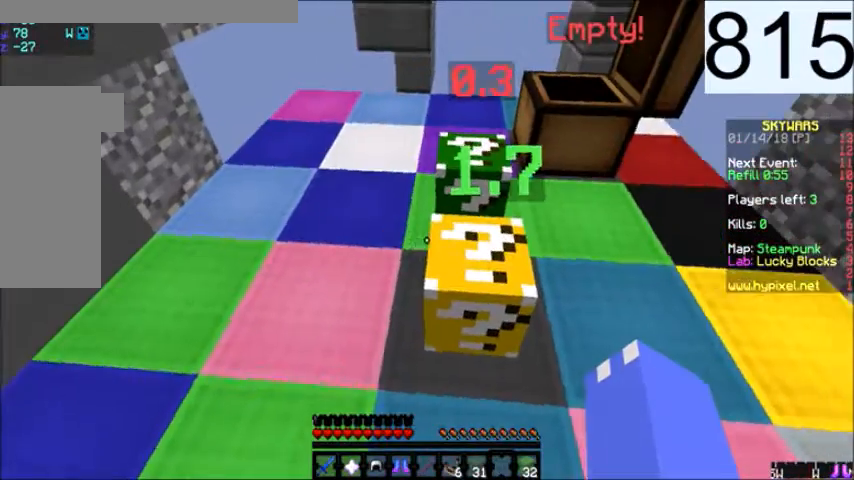
{"keys": [], "mouse": [], "events": []}
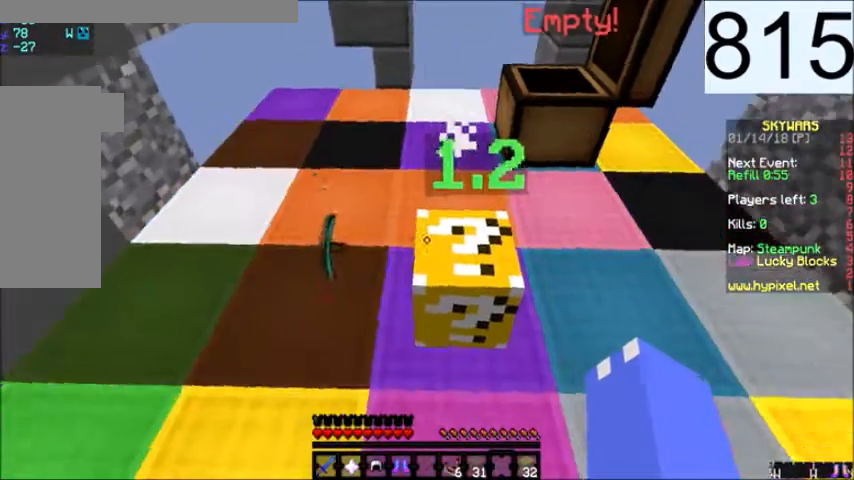
{"keys": ["a"], "mouse": [], "events": [[434, "a", "down"]]}
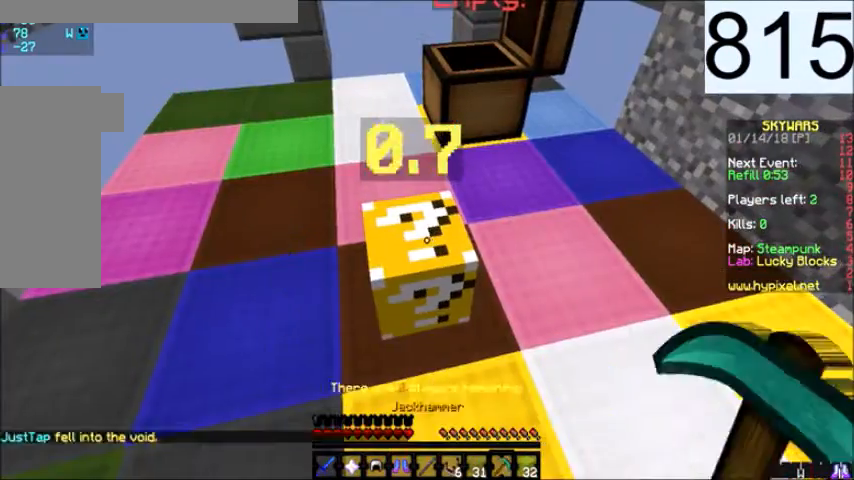
{"keys": ["d"], "mouse": [], "events": [[67, "w", "down"], [200, "a", "up"], [200, "w", "up"], [401, "d", "down"]]}
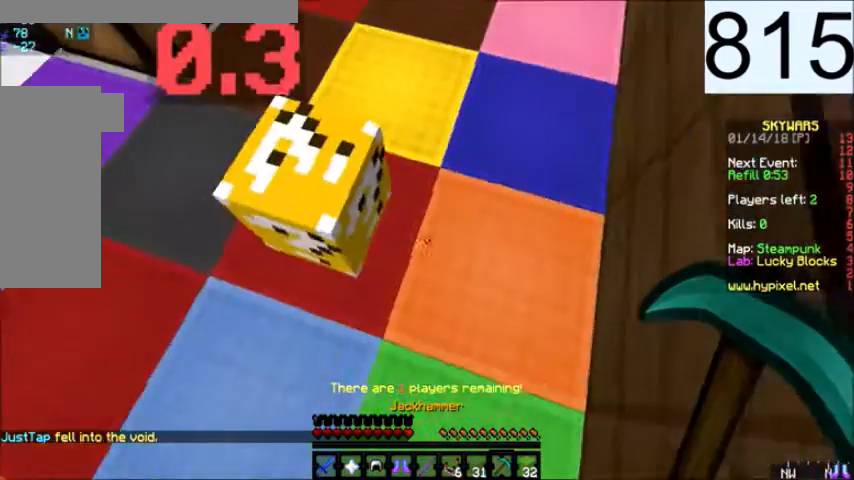
{"keys": ["a", "w"], "mouse": [], "events": [[133, "d", "up"], [400, "a", "down"], [467, "w", "down"]]}
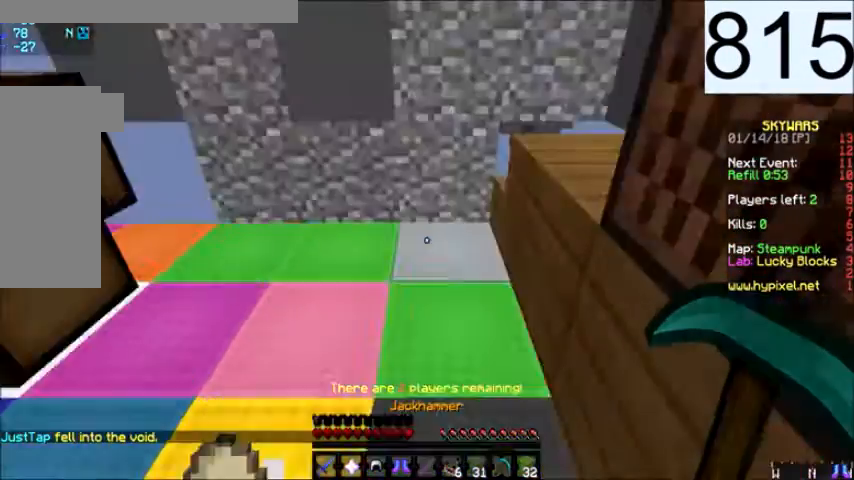
{"keys": ["d", "w"], "mouse": [], "events": [[334, "a", "up"], [434, "d", "down"]]}
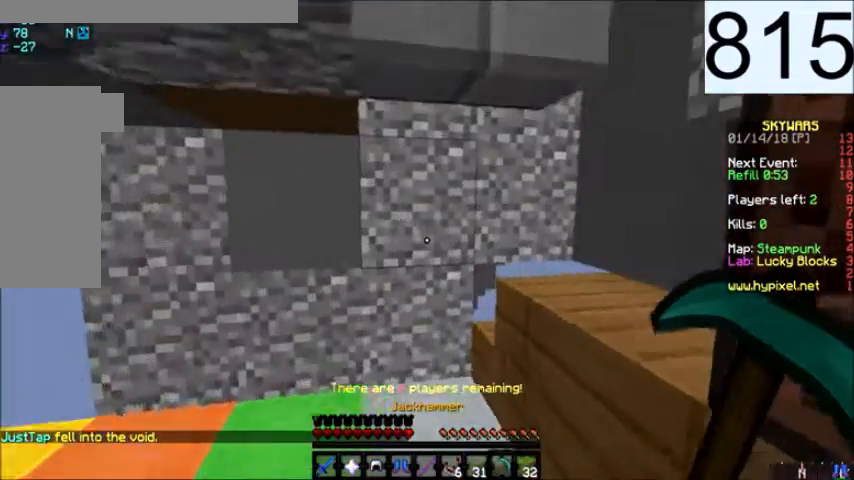
{"keys": ["d", "s"], "mouse": [], "events": [[133, "w", "up"], [200, "w", "down"], [300, "w", "up"], [467, "s", "down"]]}
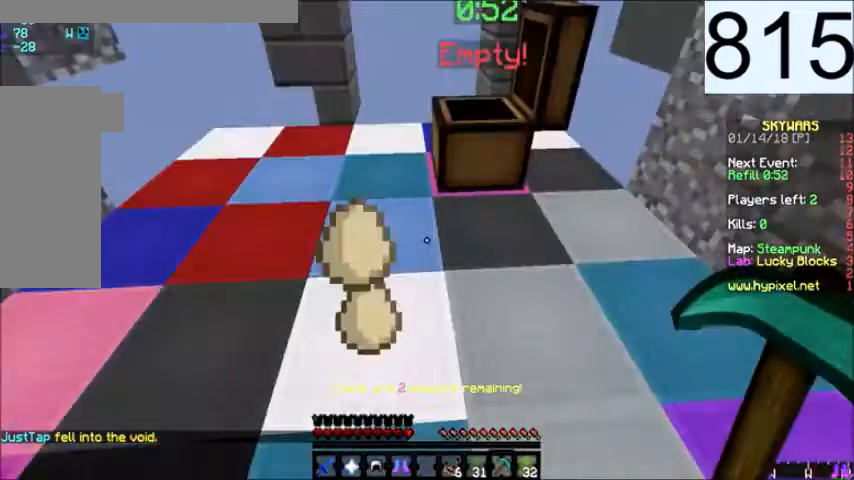
{"keys": ["d", "s"], "mouse": [], "events": [[67, "d", "up"], [334, "d", "down"]]}
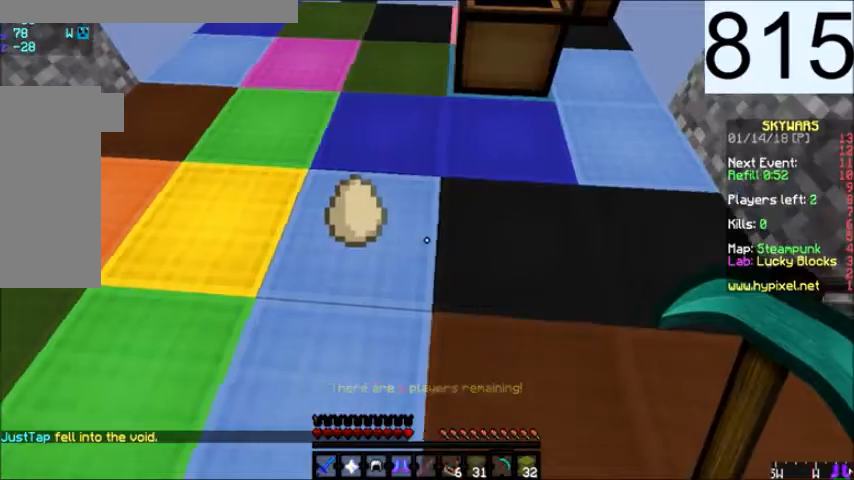
{"keys": [], "mouse": [], "events": [[267, "d", "up"], [467, "s", "up"]]}
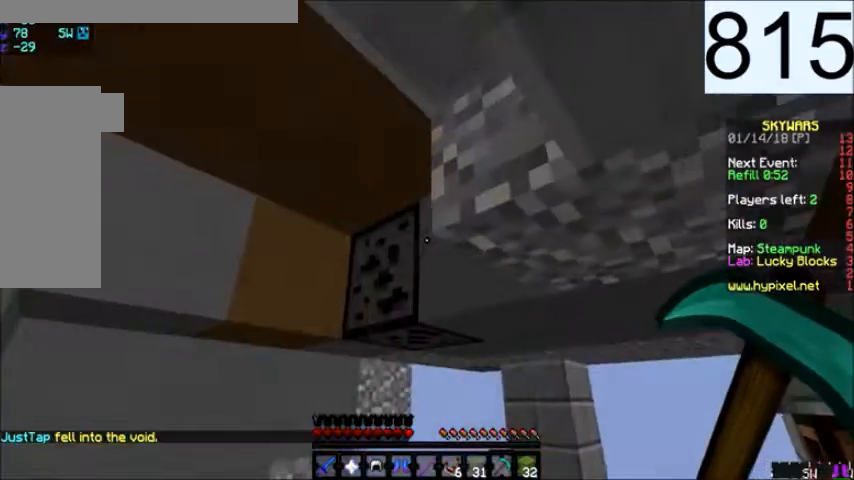
{"keys": ["w"], "mouse": [], "events": [[167, "a", "down"], [434, "a", "up"], [467, "w", "down"]]}
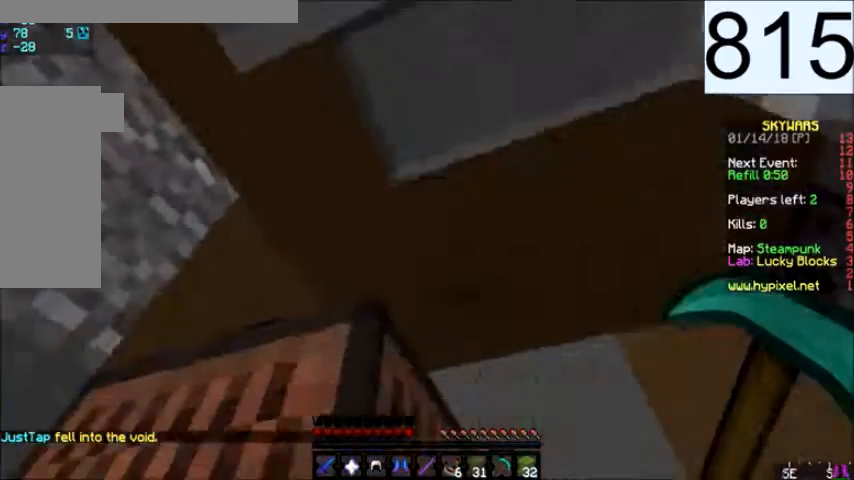
{"keys": ["d", "w"], "mouse": [], "events": [[300, "d", "down"]]}
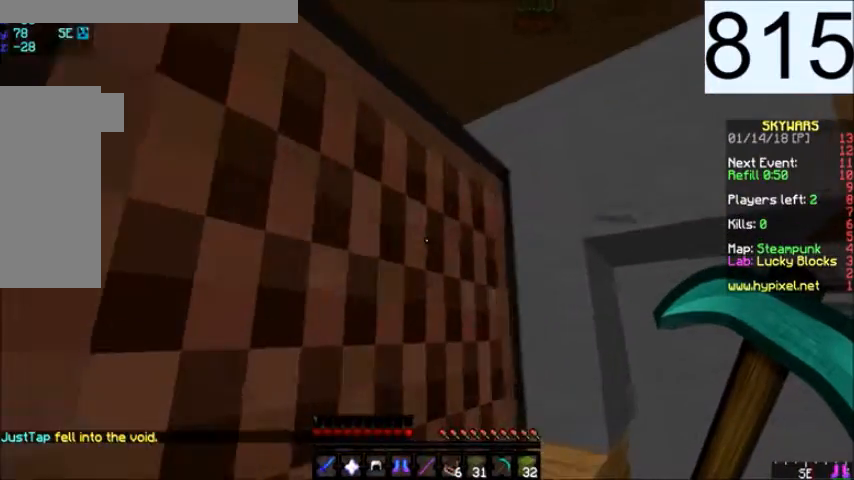
{"keys": ["d", "w"], "mouse": [], "events": []}
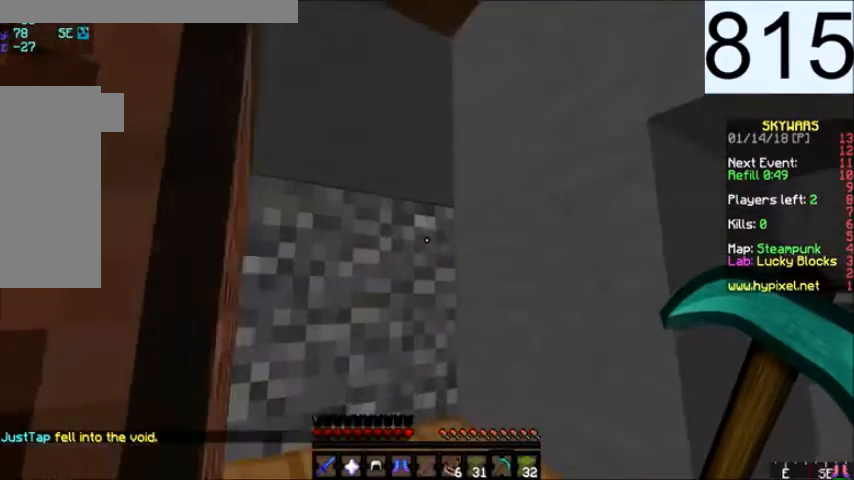
{"keys": ["d", "w"], "mouse": [], "events": [[200, "d", "up"], [200, "space", "down"], [333, "d", "down"], [367, "space", "up"]]}
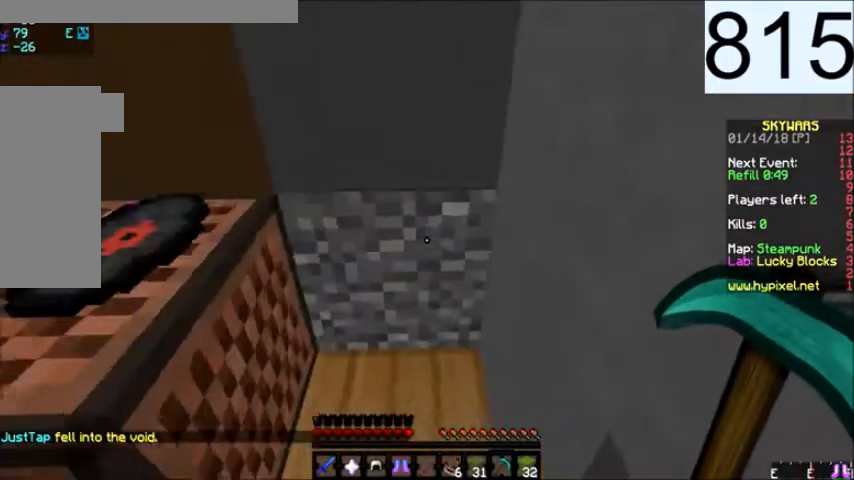
{"keys": [], "mouse": [], "events": [[100, "d", "up"], [167, "d", "down"], [334, "w", "up"], [401, "d", "up"]]}
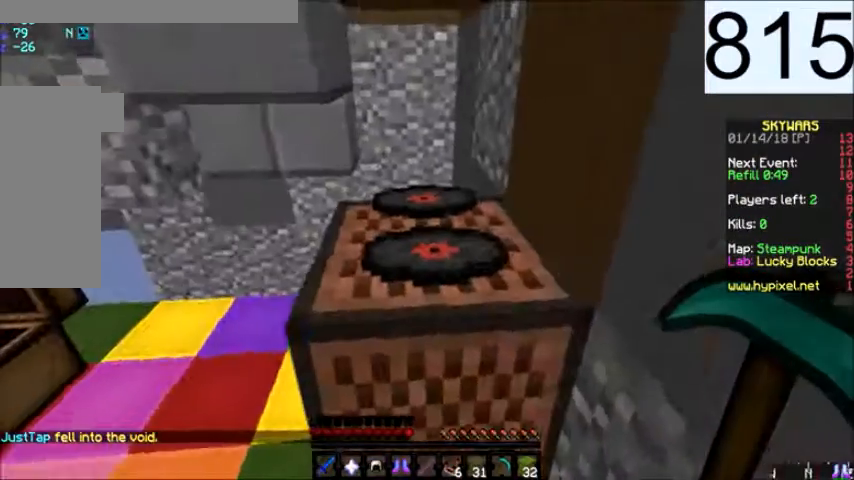
{"keys": [], "mouse": [], "events": []}
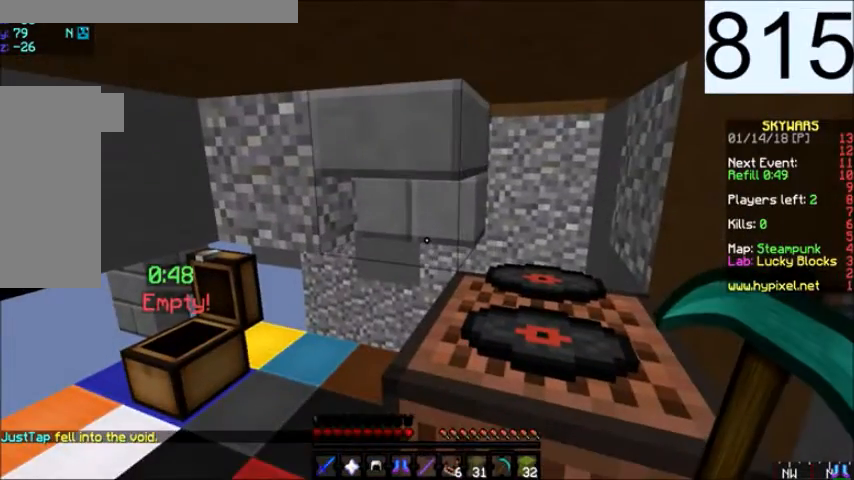
{"keys": [], "mouse": [], "events": []}
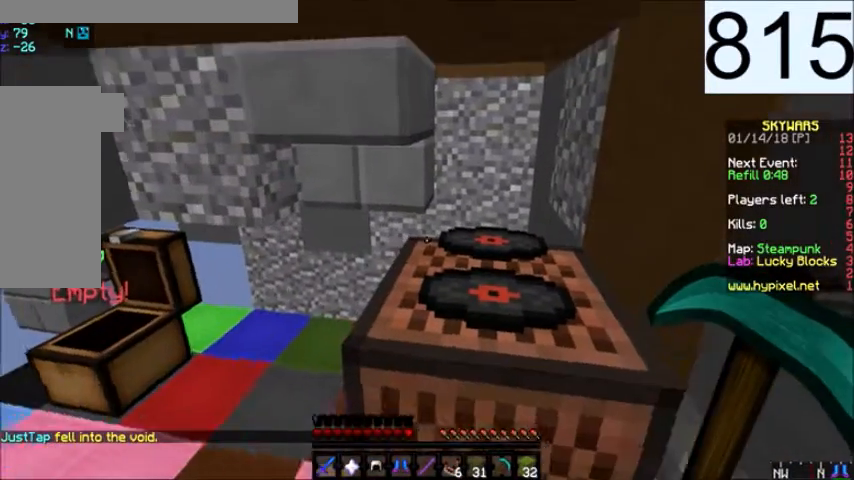
{"keys": [], "mouse": [], "events": []}
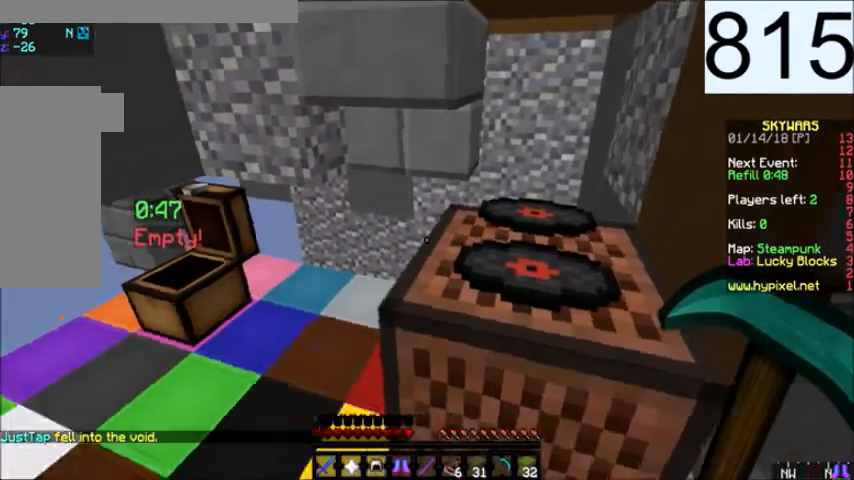
{"keys": [], "mouse": ["left"], "events": [[367, "mouse_left", "down"]]}
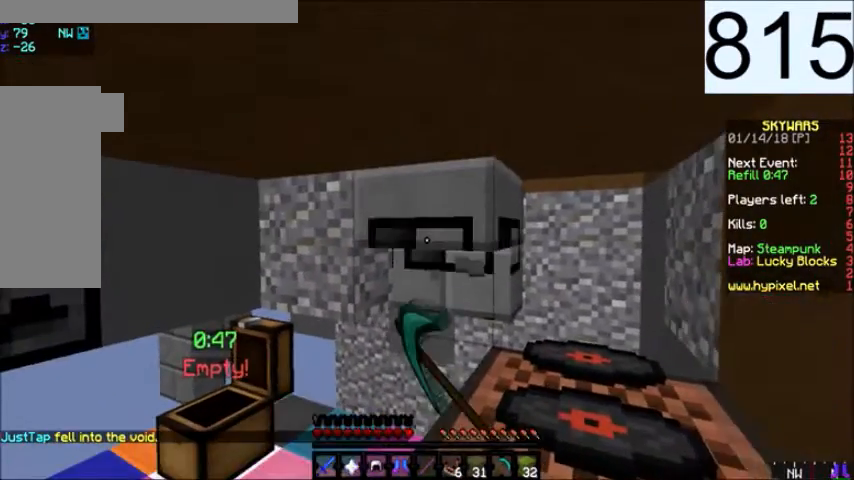
{"keys": [], "mouse": [], "events": [[400, "mouse_left", "up"]]}
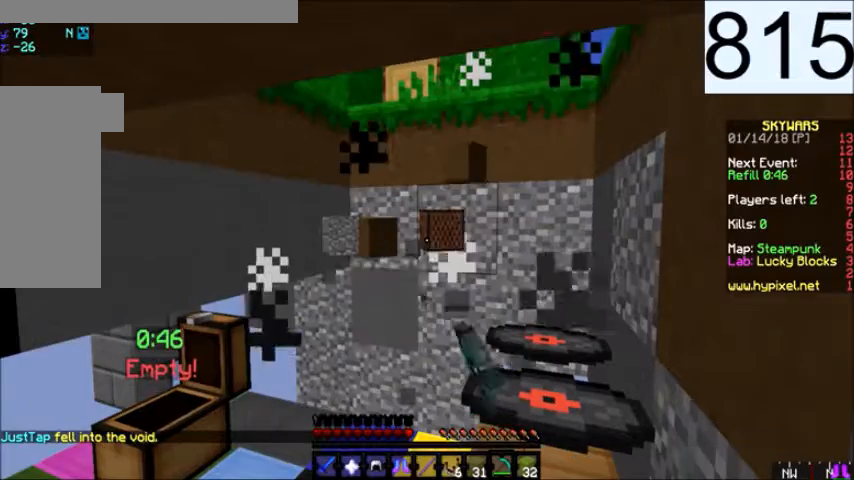
{"keys": [], "mouse": [], "events": []}
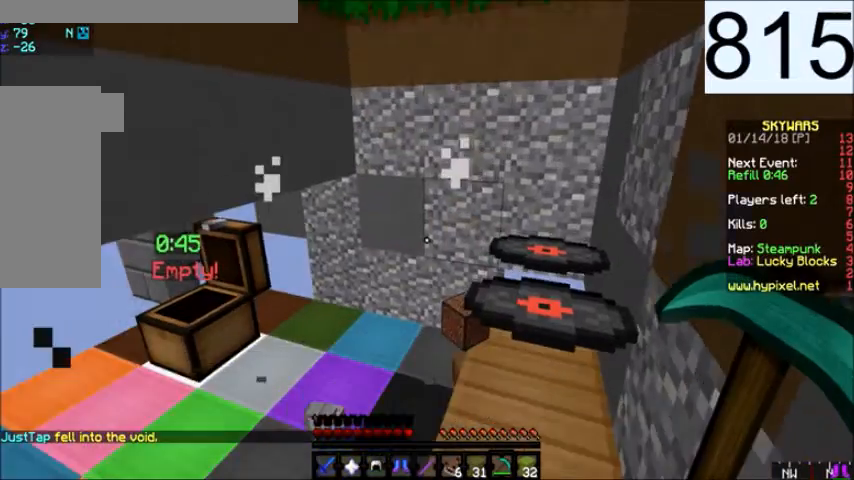
{"keys": [], "mouse": [], "events": [[100, "a", "down"], [100, "w", "down"], [167, "a", "up"], [167, "w", "up"], [333, "d", "down"], [467, "d", "up"]]}
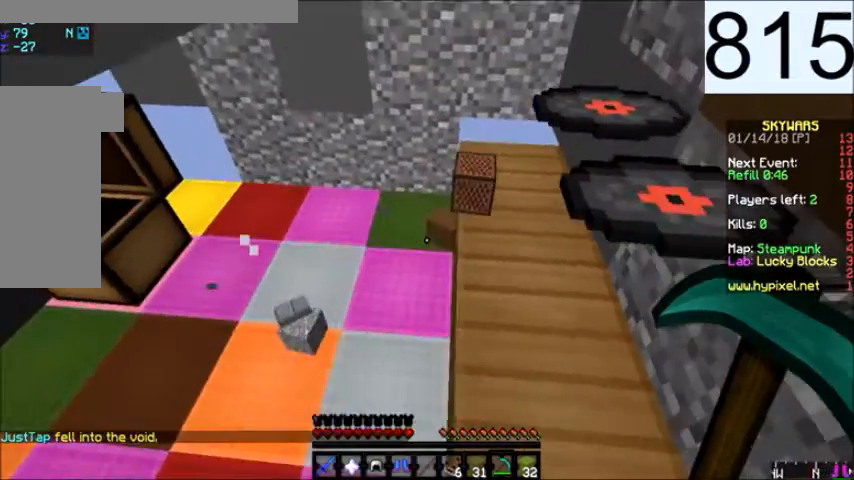
{"keys": ["w"], "mouse": ["left"], "events": [[100, "a", "down"], [167, "w", "down"], [200, "a", "up"], [301, "d", "down"], [401, "mouse_left", "down"], [467, "d", "up"]]}
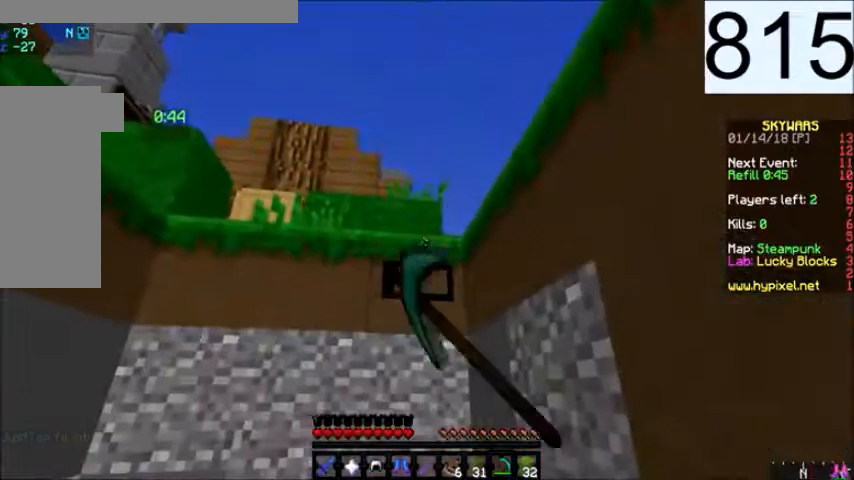
{"keys": ["w"], "mouse": ["left"], "events": []}
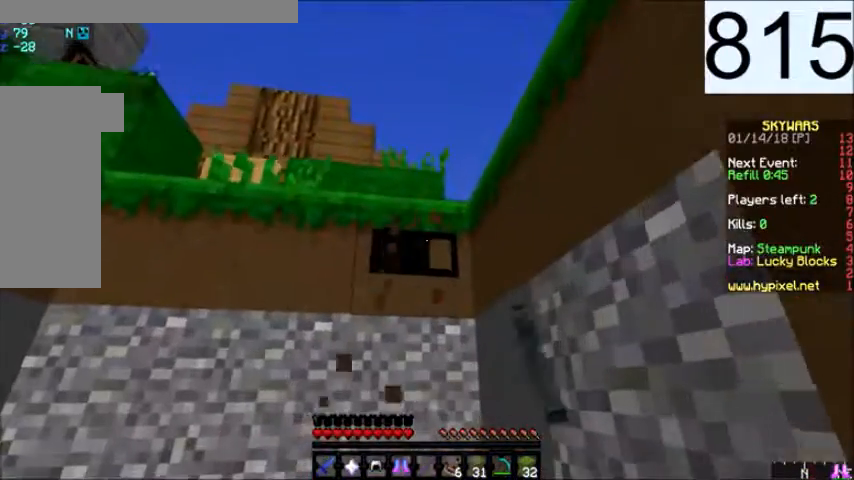
{"keys": [], "mouse": [], "events": [[401, "mouse_left", "up"], [401, "w", "up"]]}
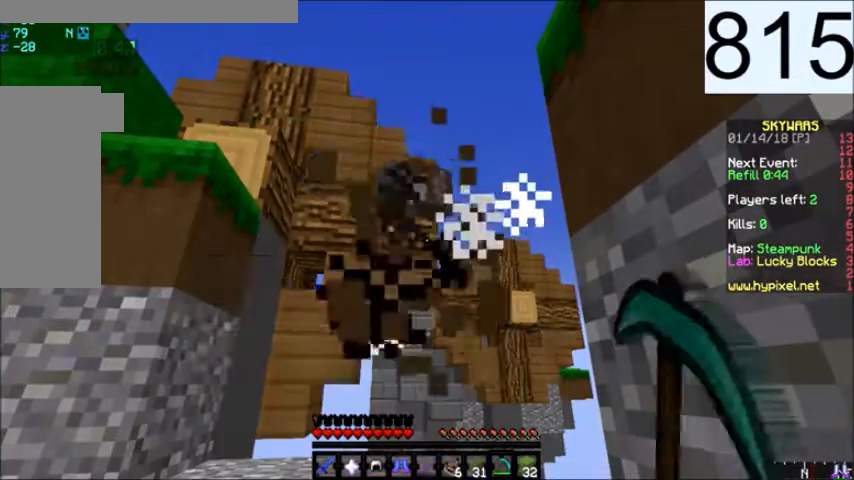
{"keys": ["w"], "mouse": [], "events": [[500, "w", "down"]]}
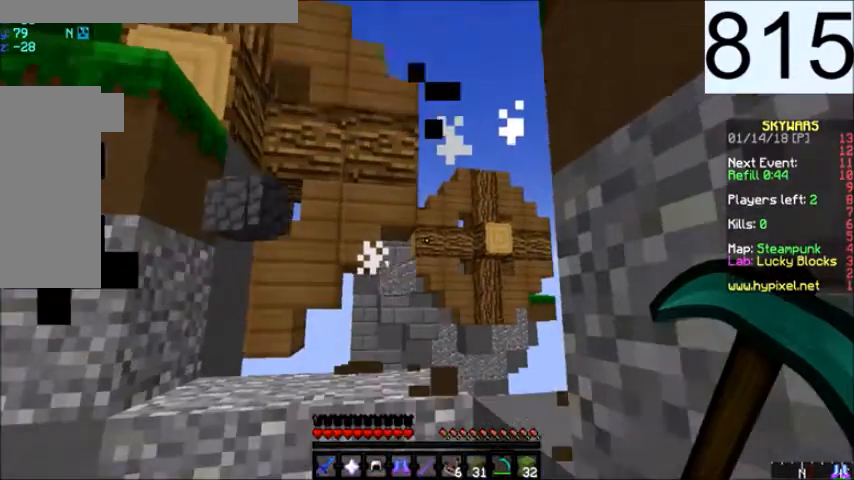
{"keys": ["w"], "mouse": [], "events": [[267, "a", "down"], [467, "a", "up"]]}